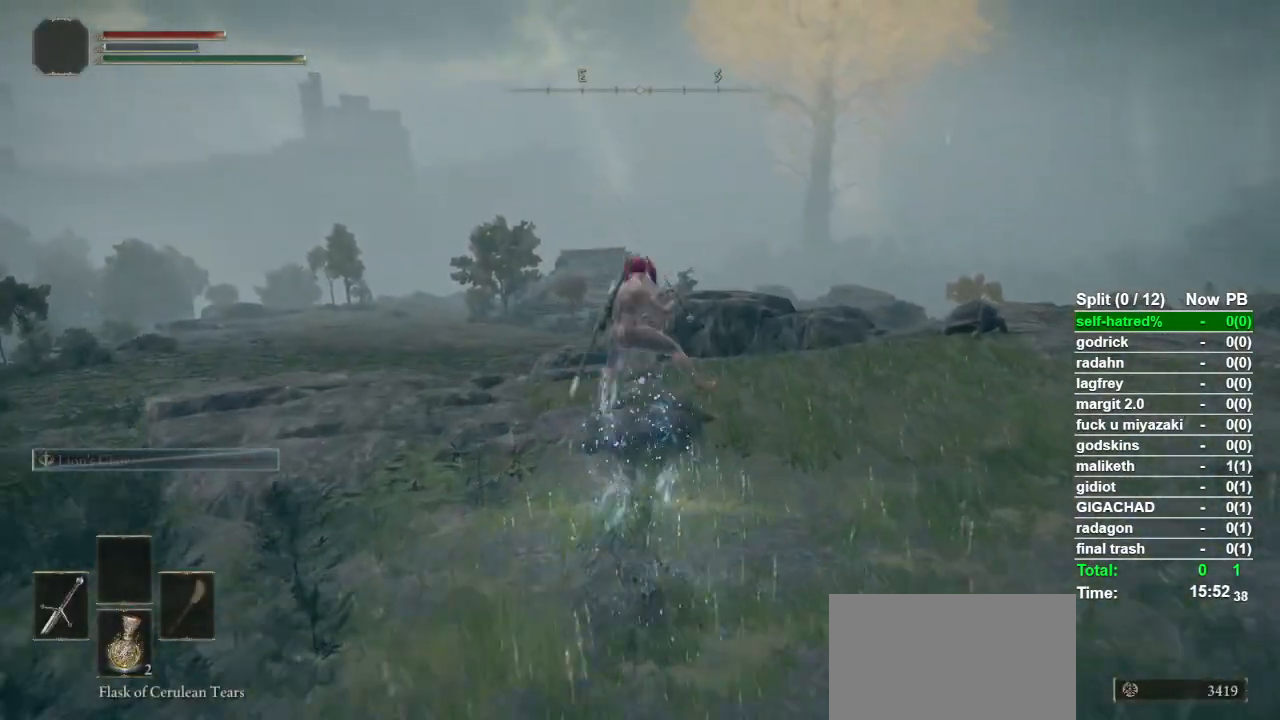
Gameplay with a controller (PlayStation layout); each line is a JSON object with the inputs held at the frame after it. "events" lists button and stick changes between this image and that frame as [ms after this image, input, new state], when the widget could be followed in between.
{"buttons": [], "left_stick": "up", "right_stick": "center", "events": []}
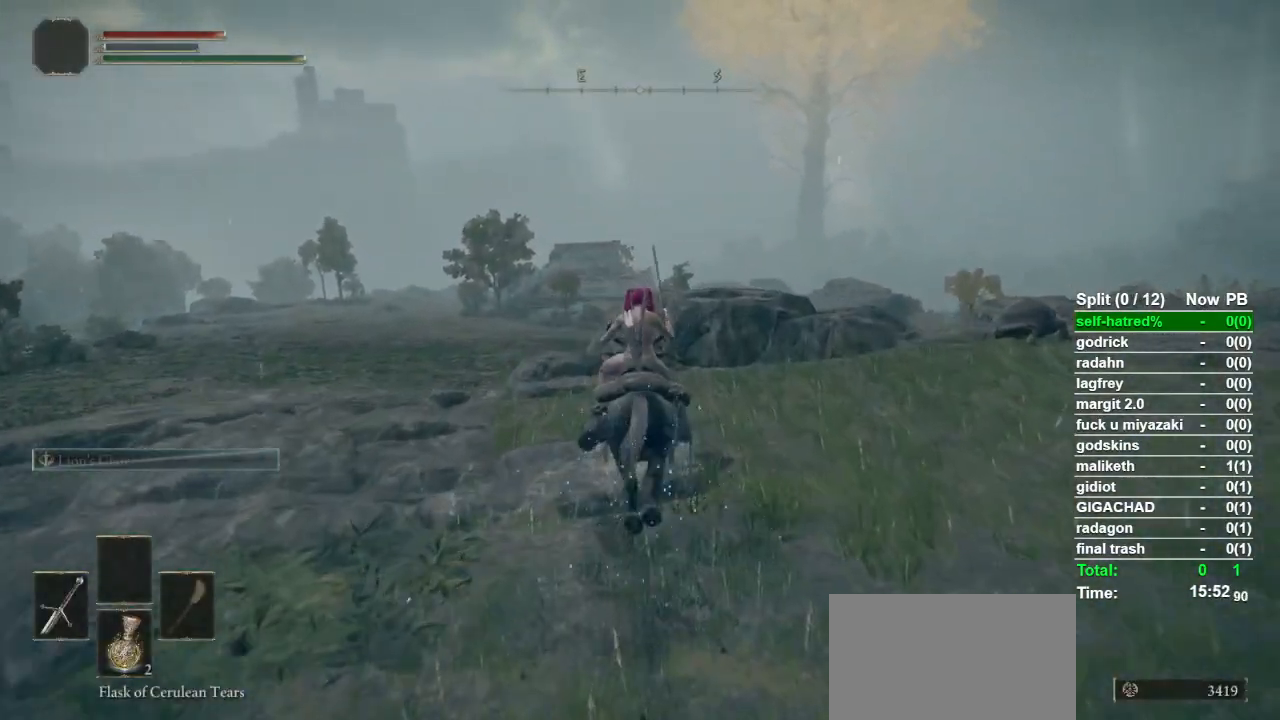
{"buttons": [], "left_stick": "up", "right_stick": "center", "events": []}
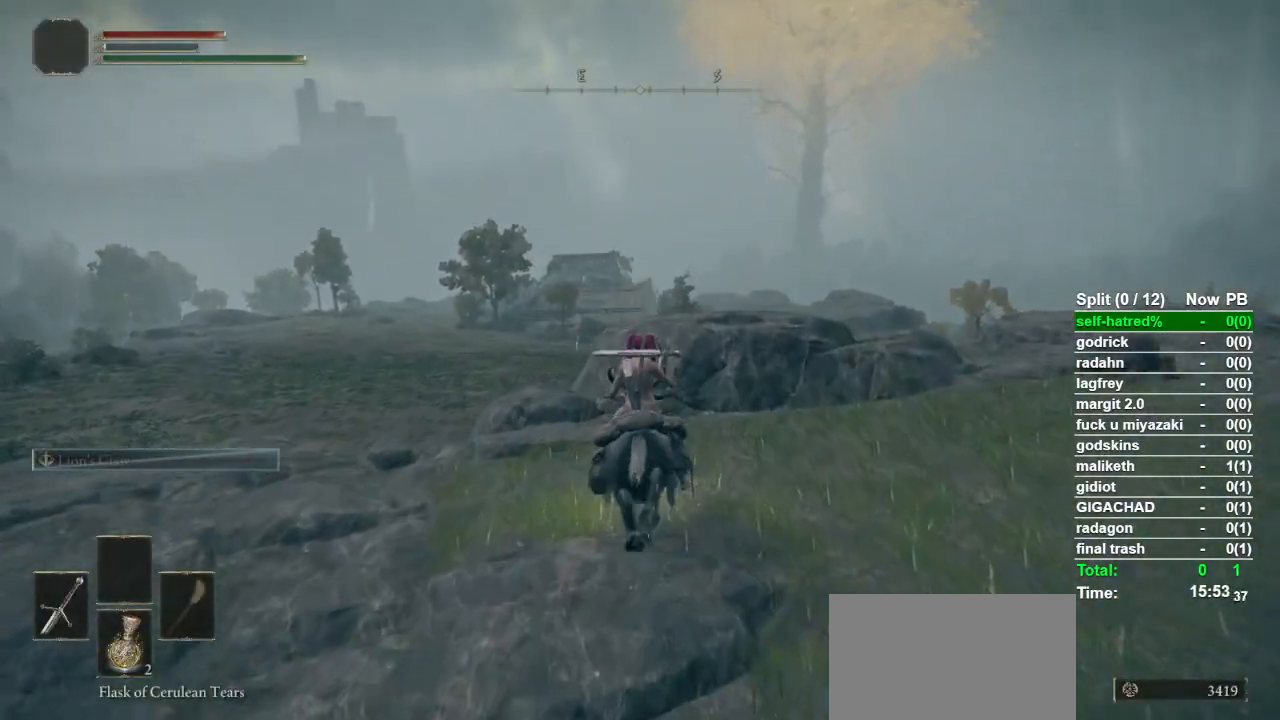
{"buttons": [], "left_stick": "up", "right_stick": "center", "events": []}
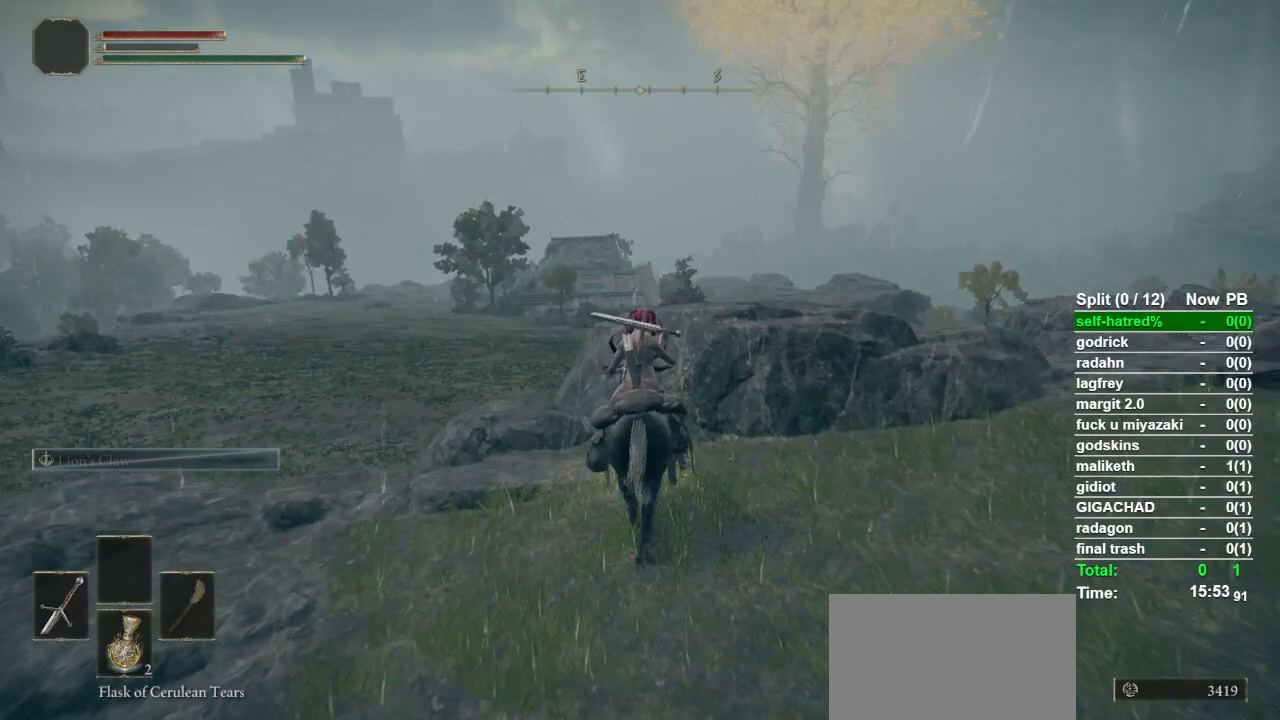
{"buttons": [], "left_stick": "up", "right_stick": "center", "events": [[233, "CROSS", "down"], [333, "CROSS", "up"]]}
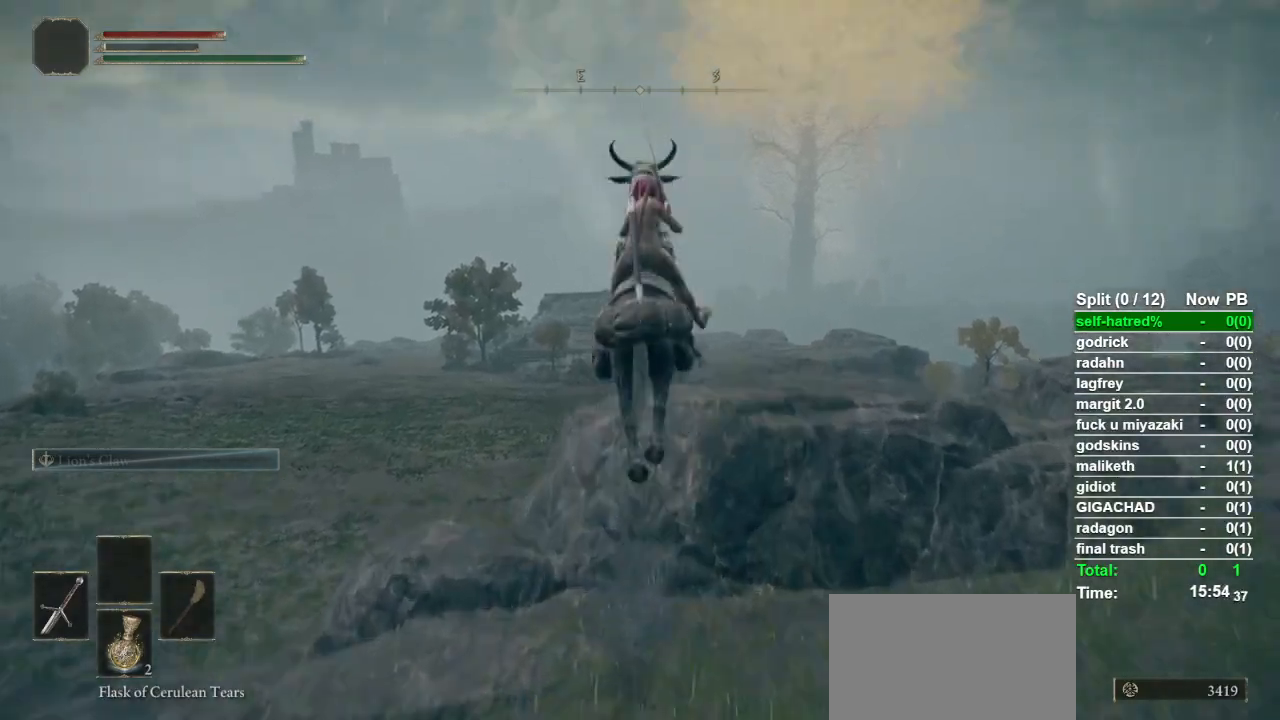
{"buttons": [], "left_stick": "up", "right_stick": "center", "events": [[167, "right_stick", "down-right"], [267, "right_stick", "center"]]}
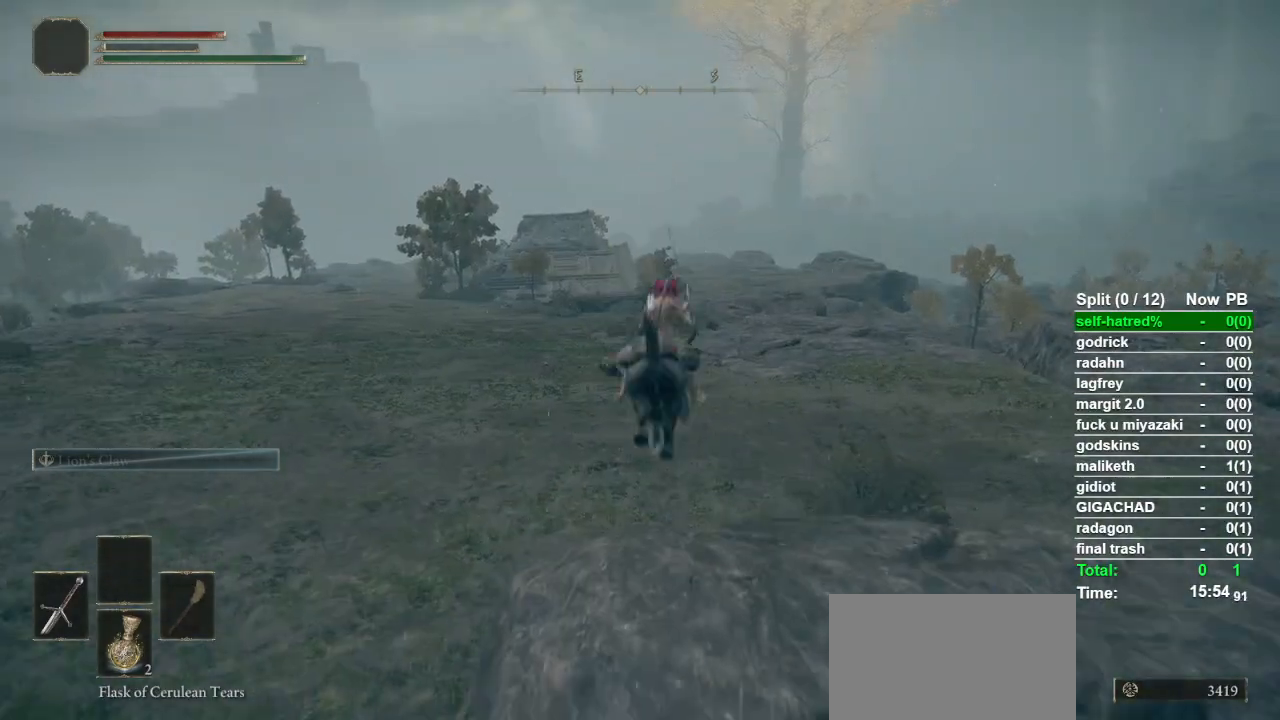
{"buttons": ["CIRCLE"], "left_stick": "up", "right_stick": "center", "events": [[133, "CIRCLE", "down"], [233, "CIRCLE", "up"], [300, "CIRCLE", "down"]]}
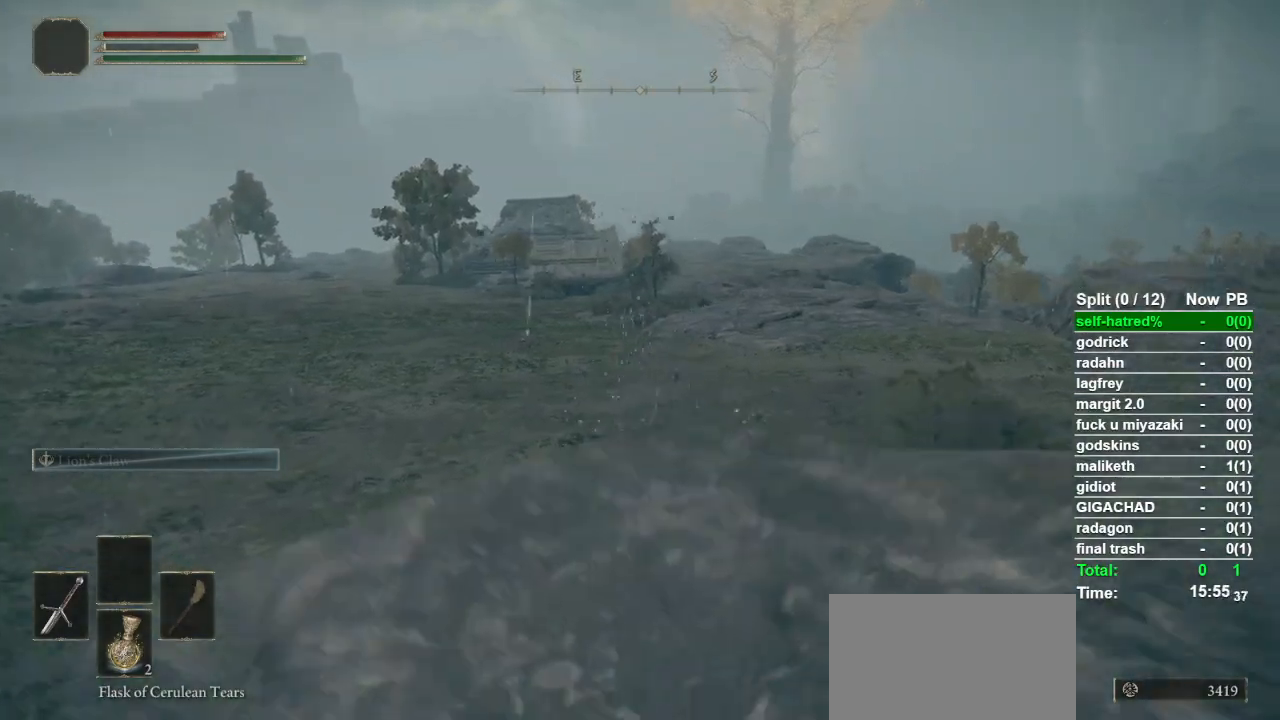
{"buttons": ["CIRCLE"], "left_stick": "up", "right_stick": "center", "events": [[100, "CIRCLE", "up"], [133, "CIRCLE", "down"], [233, "CIRCLE", "up"], [333, "CIRCLE", "down"], [433, "CIRCLE", "up"], [500, "CIRCLE", "down"]]}
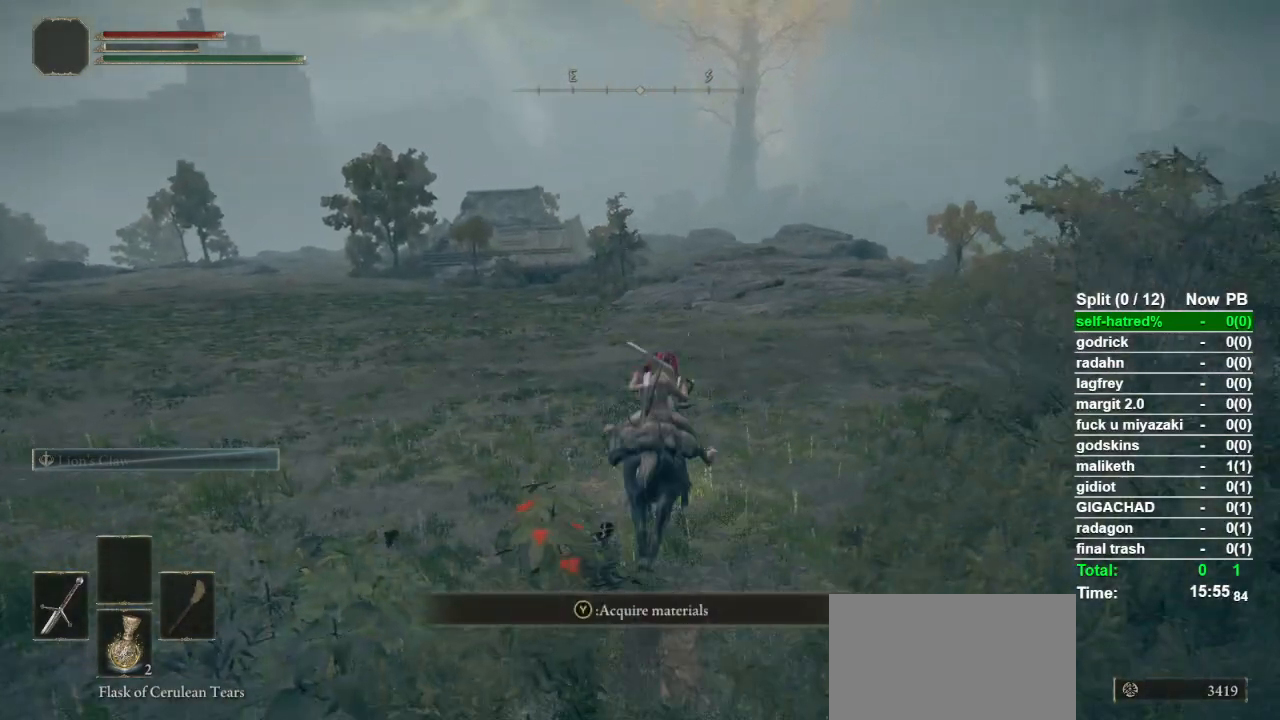
{"buttons": [], "left_stick": "up", "right_stick": "center", "events": [[100, "CIRCLE", "up"]]}
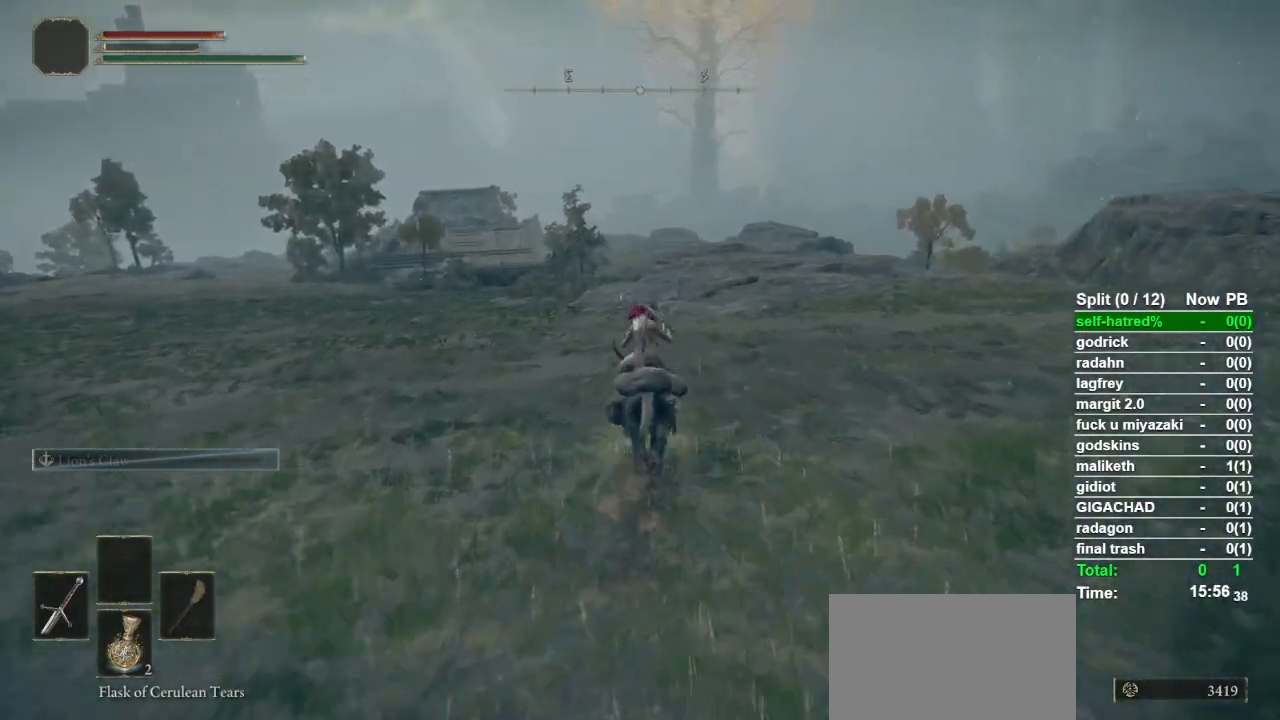
{"buttons": [], "left_stick": "up", "right_stick": "center", "events": [[267, "right_stick", "down"], [333, "right_stick", "center"]]}
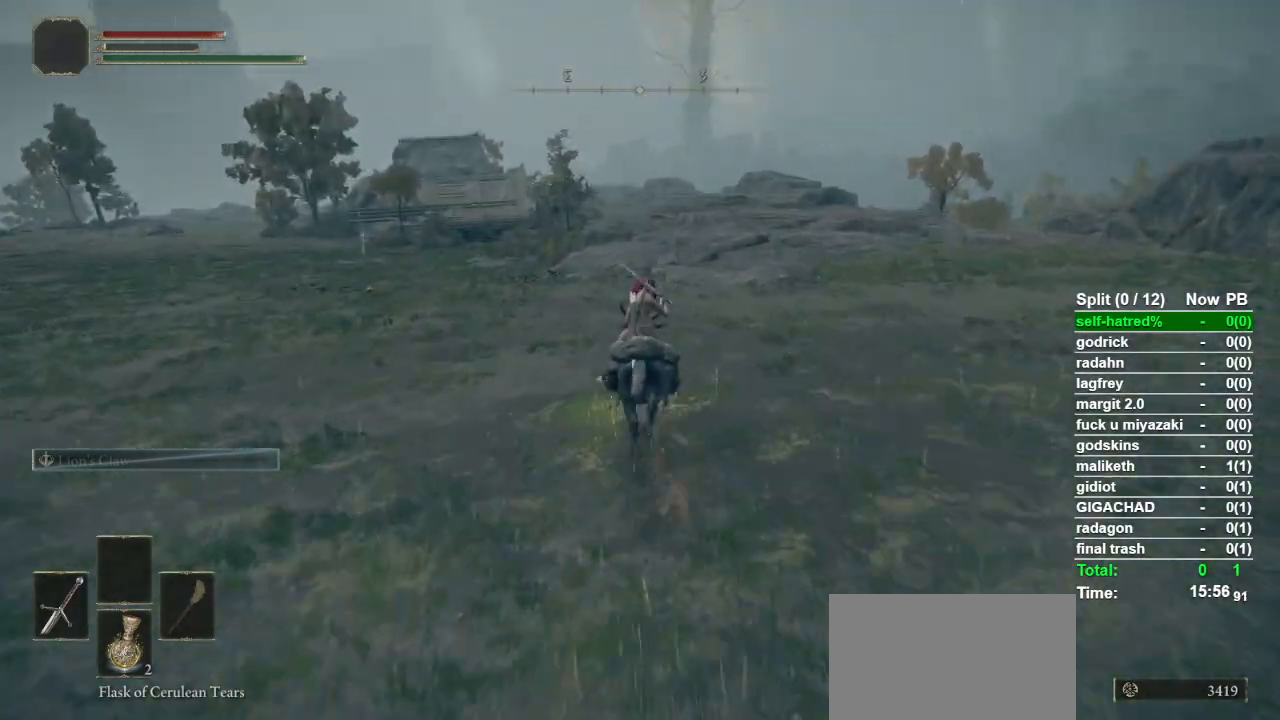
{"buttons": [], "left_stick": "up", "right_stick": "center", "events": [[133, "CIRCLE", "down"], [233, "CIRCLE", "up"]]}
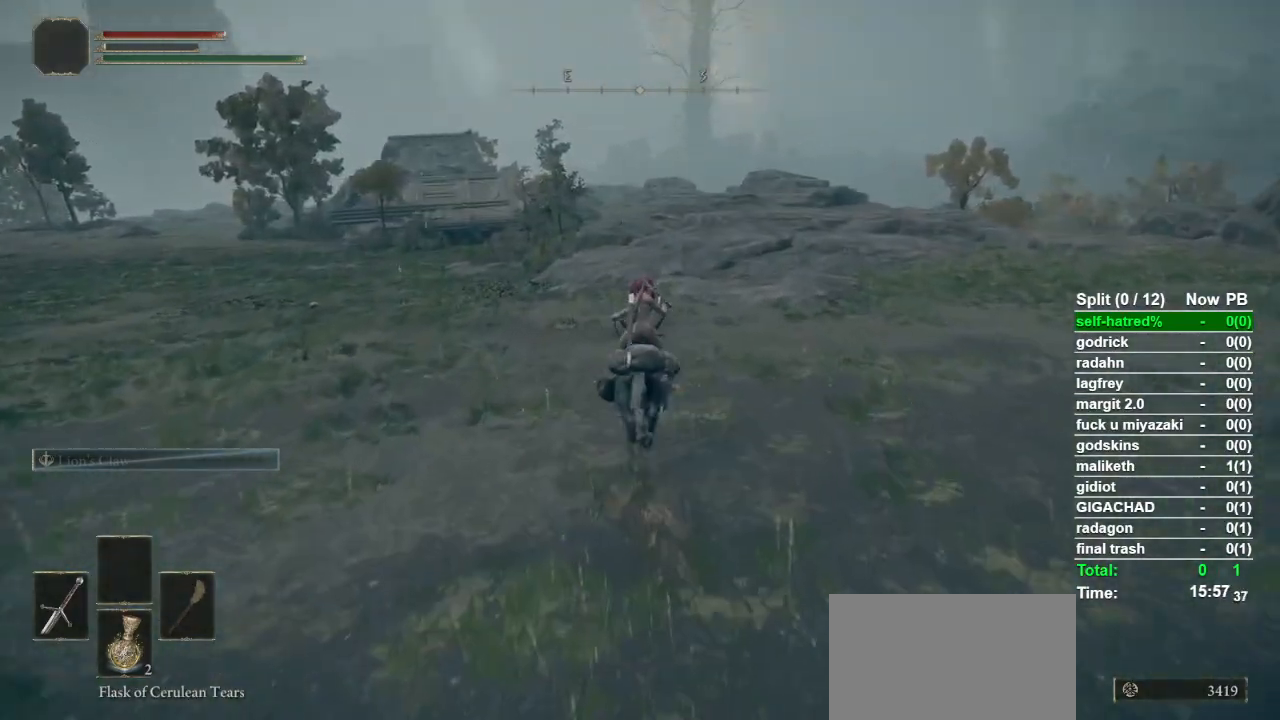
{"buttons": [], "left_stick": "up", "right_stick": "center", "events": [[167, "right_stick", "down"], [233, "right_stick", "center"]]}
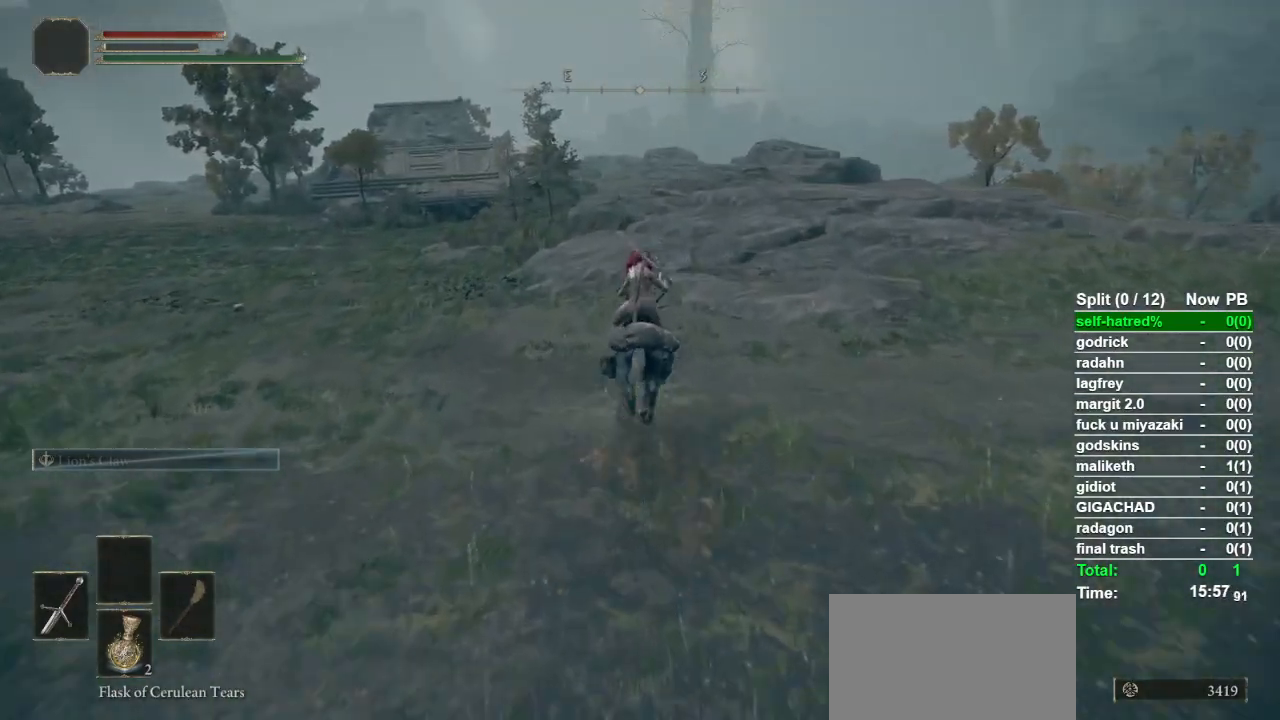
{"buttons": [], "left_stick": "up", "right_stick": "center", "events": [[233, "CIRCLE", "down"], [333, "CIRCLE", "up"]]}
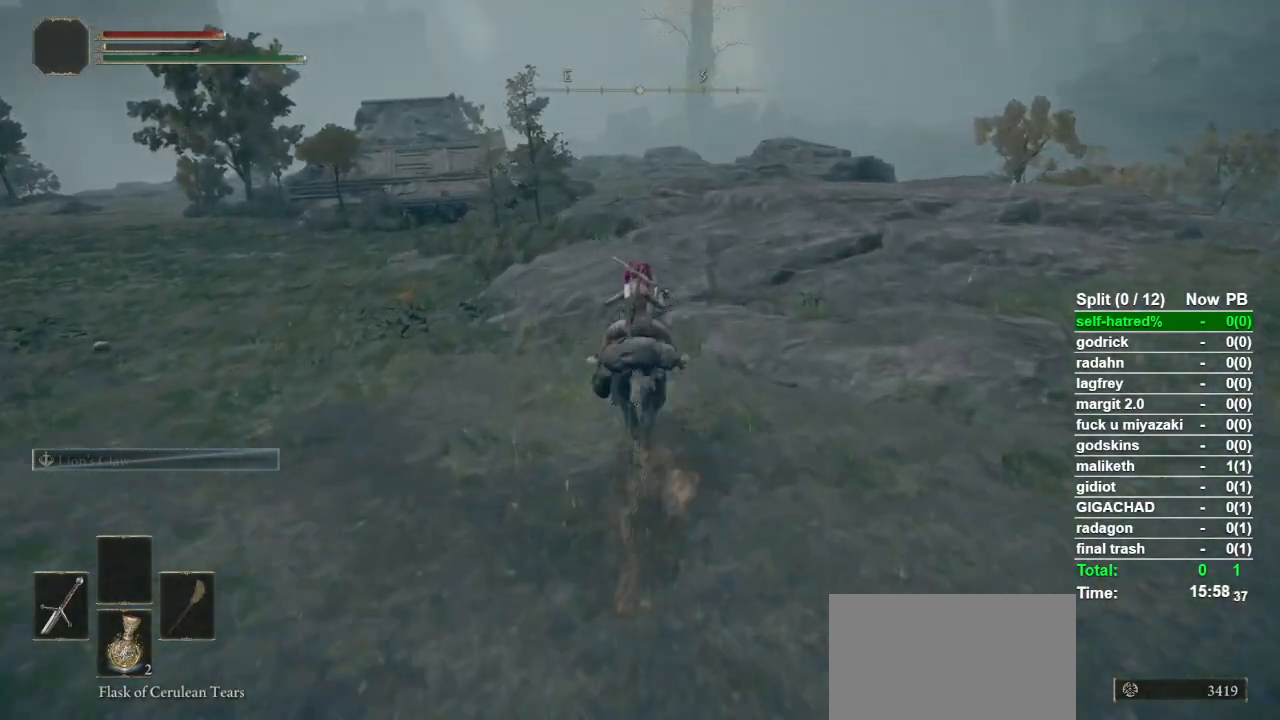
{"buttons": [], "left_stick": "up", "right_stick": "center", "events": [[200, "right_stick", "down"], [300, "right_stick", "center"]]}
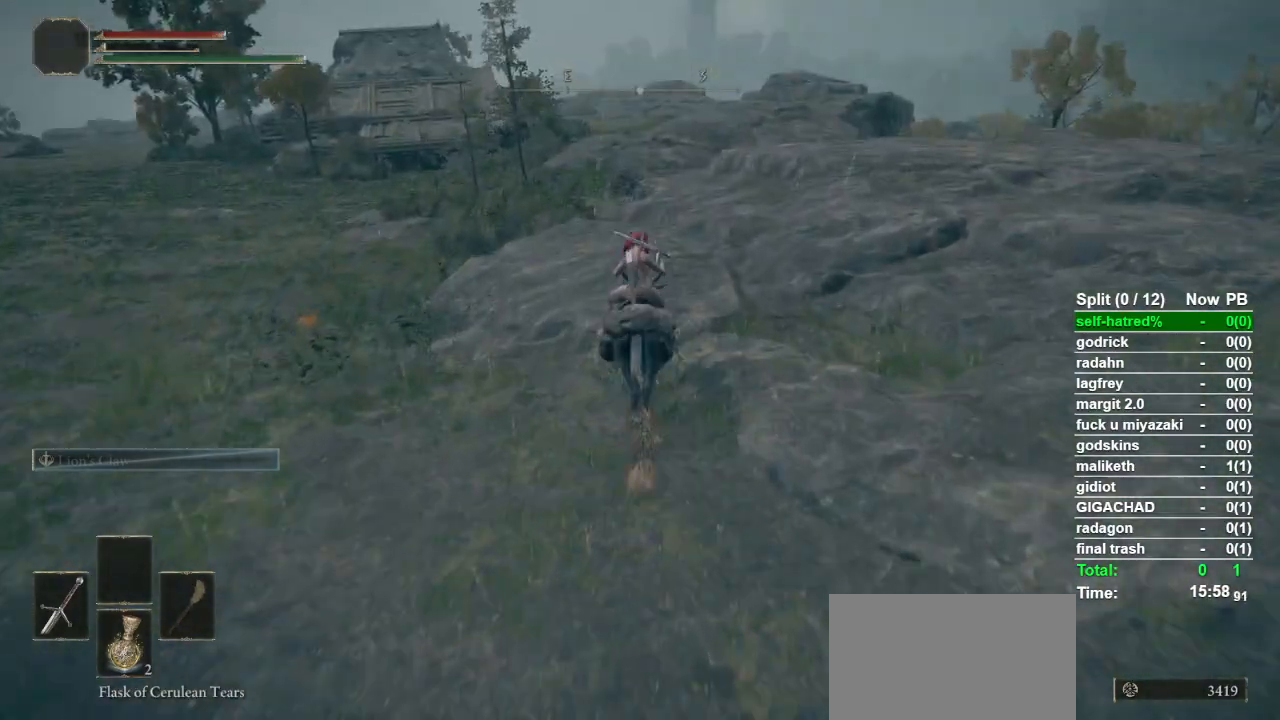
{"buttons": [], "left_stick": "up", "right_stick": "center", "events": []}
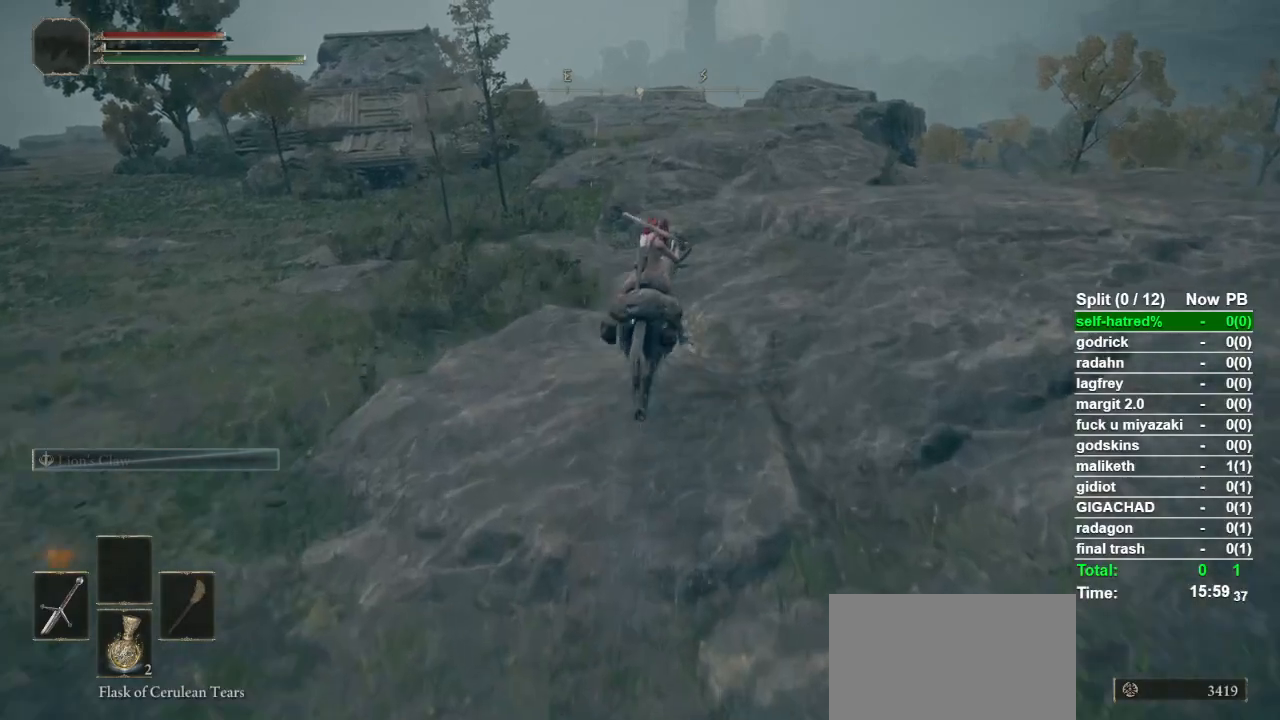
{"buttons": ["CROSS"], "left_stick": "up", "right_stick": "center", "events": [[467, "CROSS", "down"]]}
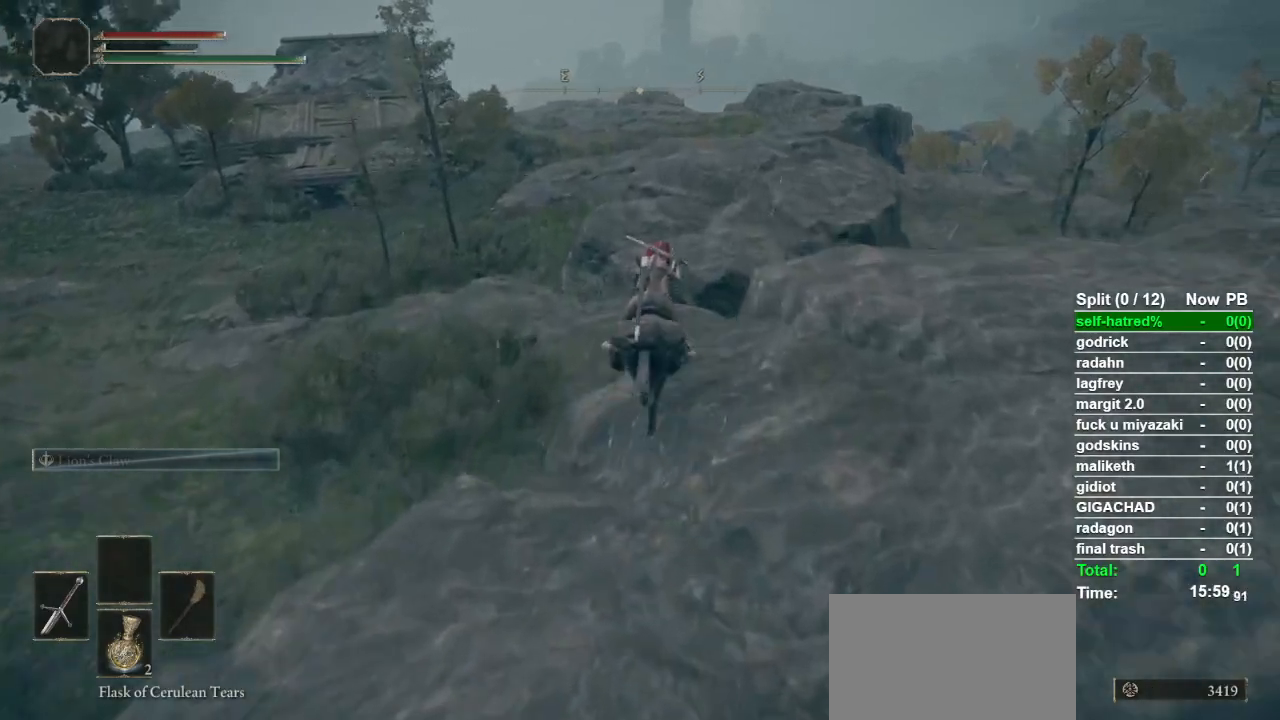
{"buttons": [], "left_stick": "up", "right_stick": "center", "events": [[133, "CROSS", "up"]]}
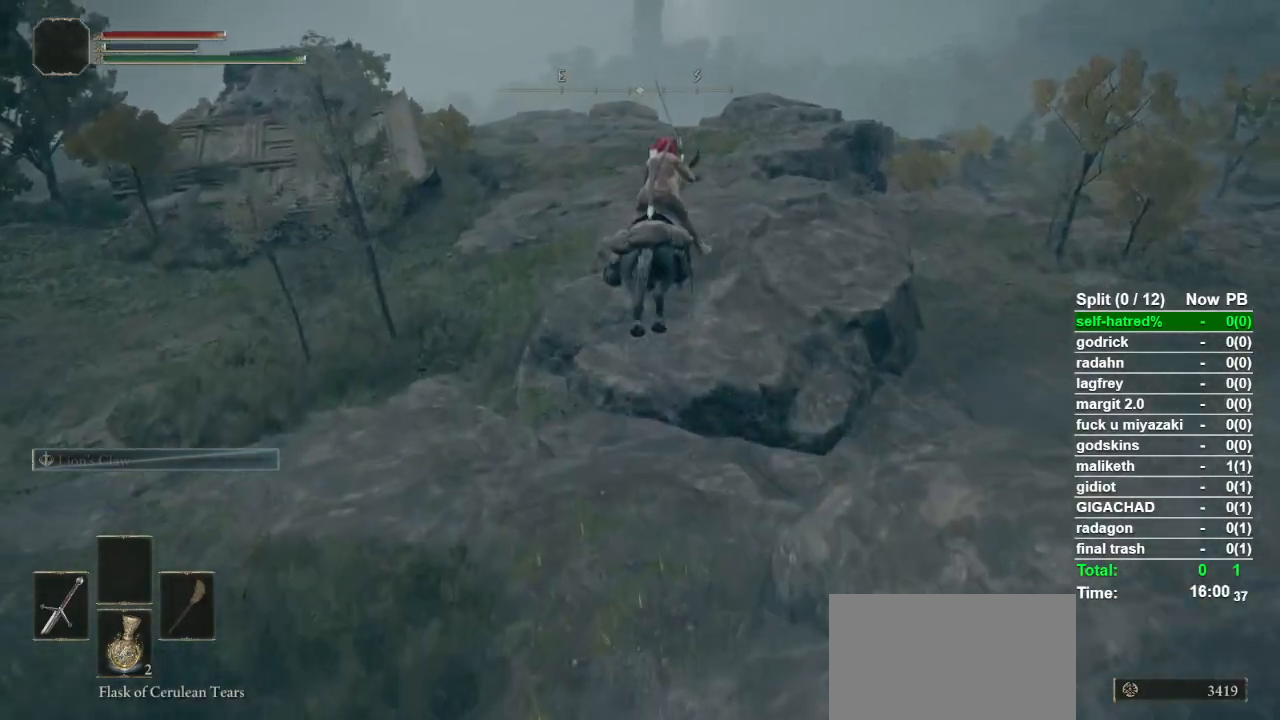
{"buttons": [], "left_stick": "up", "right_stick": "center", "events": [[200, "CROSS", "down"], [367, "CROSS", "up"]]}
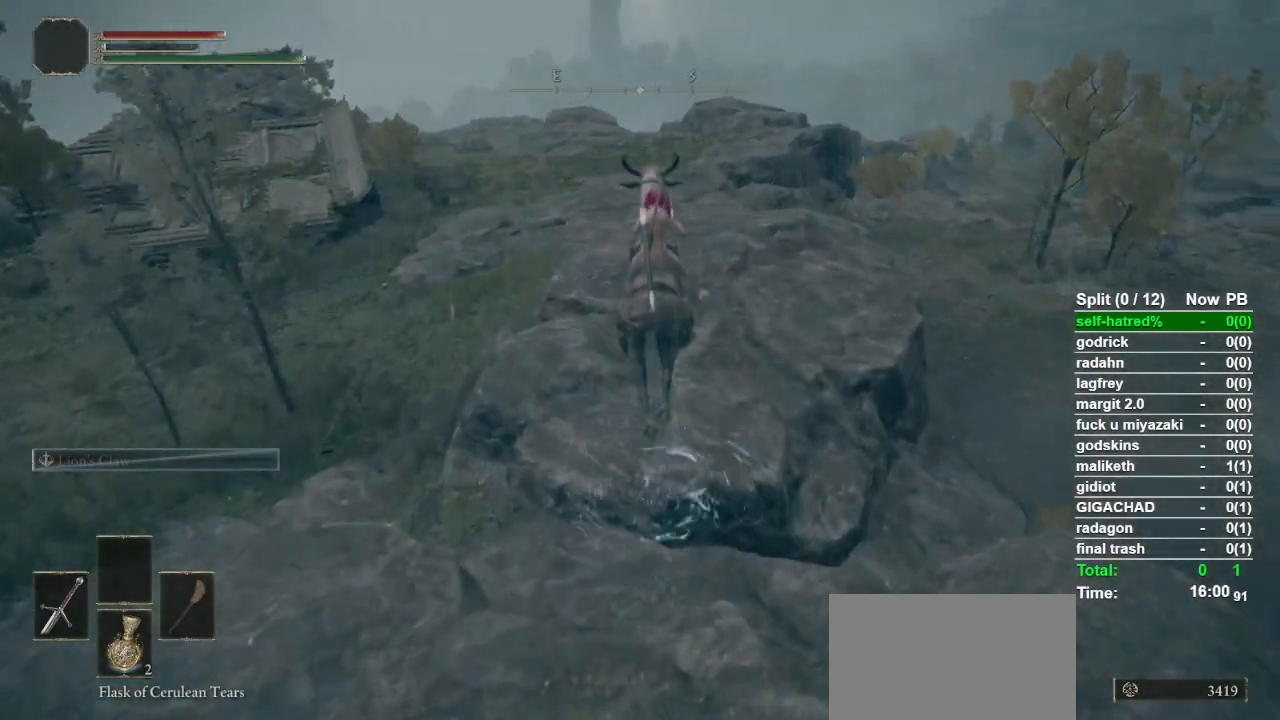
{"buttons": ["CIRCLE"], "left_stick": "up", "right_stick": "center", "events": [[500, "CIRCLE", "down"]]}
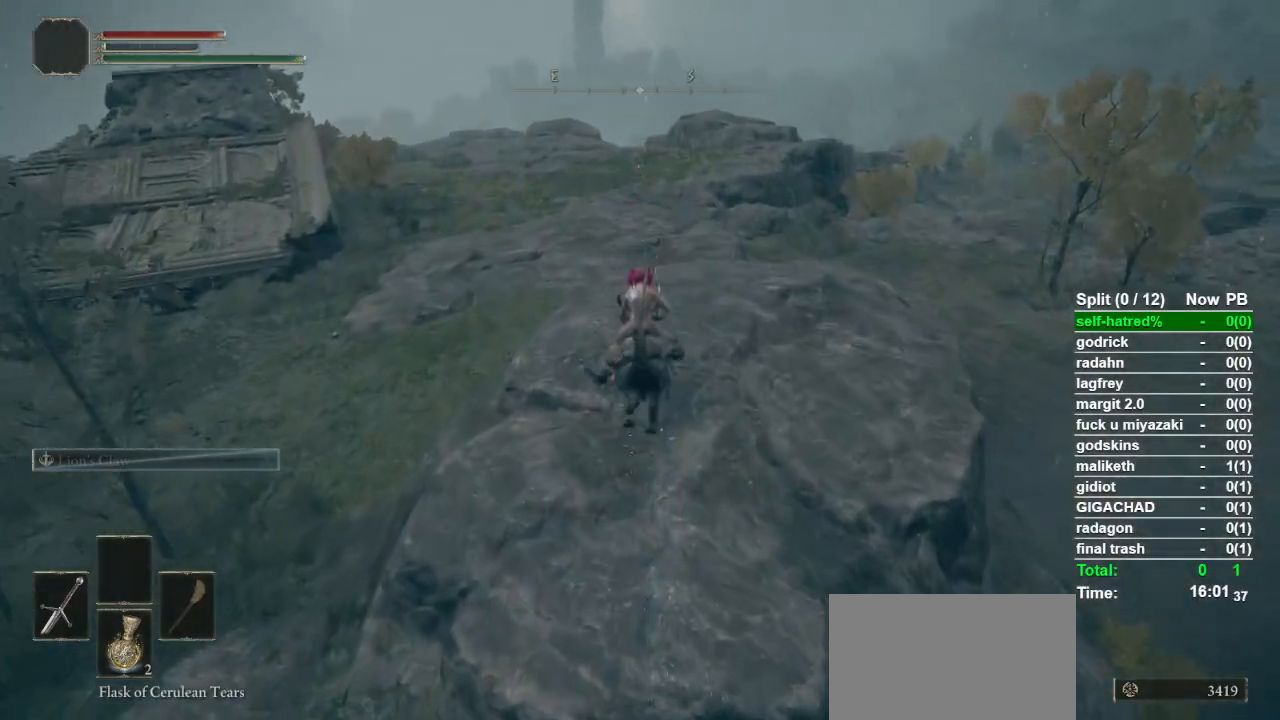
{"buttons": [], "left_stick": "up", "right_stick": "center", "events": [[100, "CIRCLE", "up"], [367, "CIRCLE", "down"], [467, "CIRCLE", "up"]]}
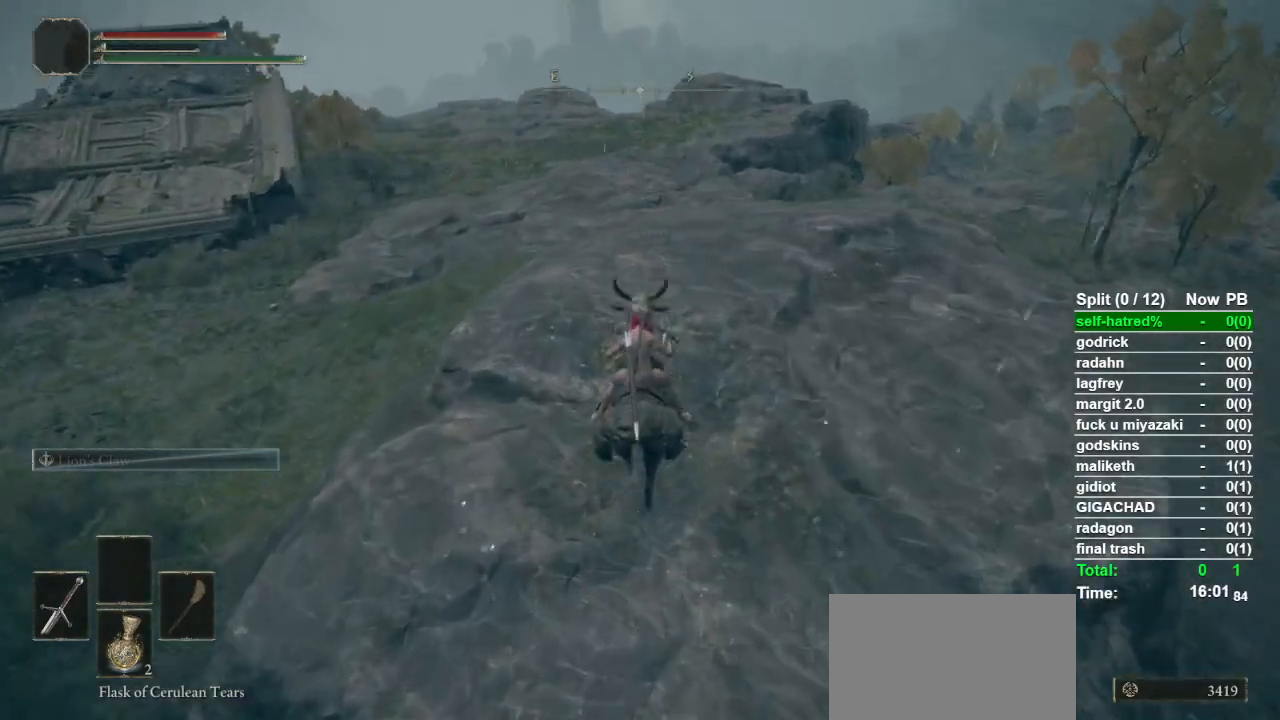
{"buttons": [], "left_stick": "up", "right_stick": "center", "events": [[33, "CIRCLE", "down"], [133, "CIRCLE", "up"]]}
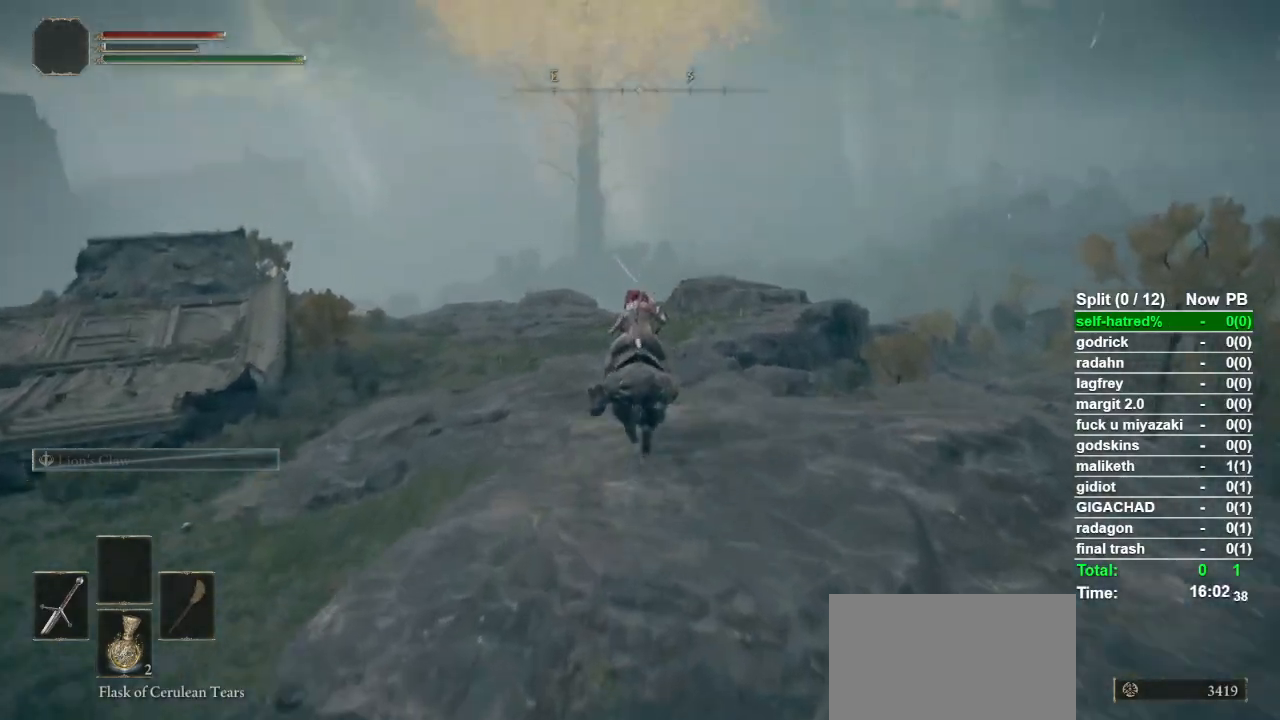
{"buttons": [], "left_stick": "up", "right_stick": "down", "events": [[67, "CROSS", "down"], [200, "CROSS", "up"], [433, "right_stick", "down"]]}
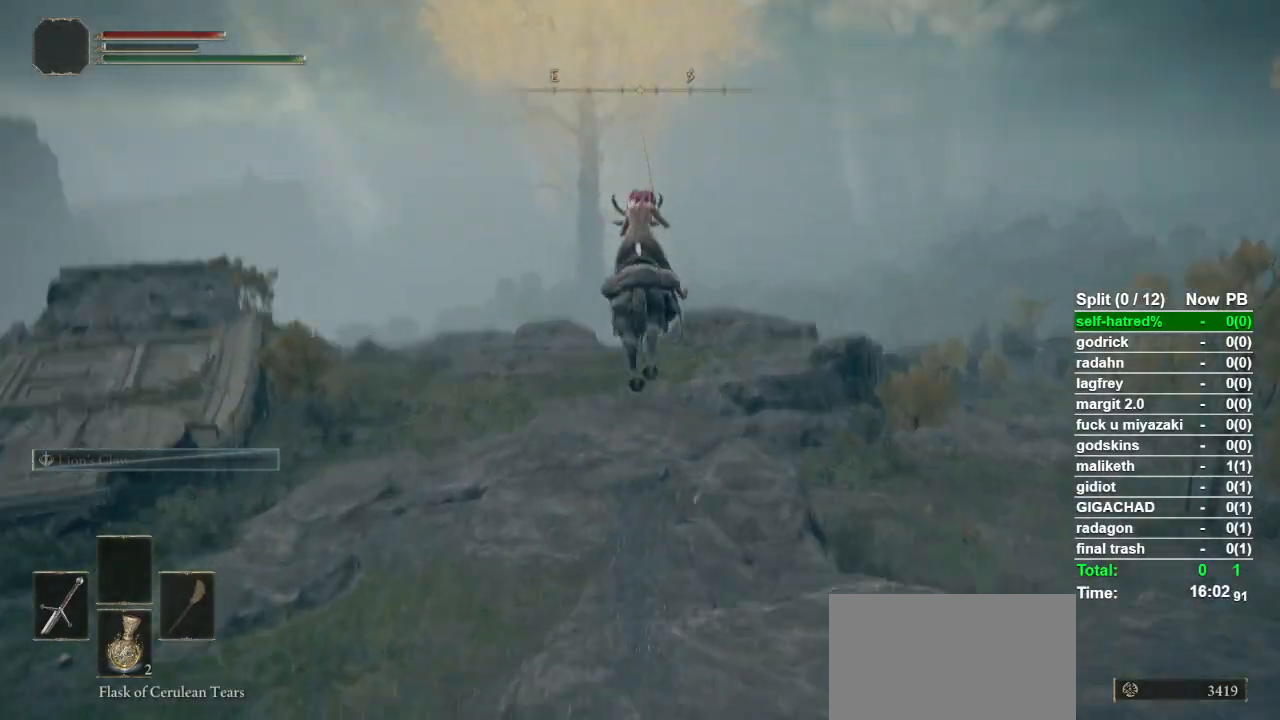
{"buttons": [], "left_stick": "up", "right_stick": "center", "events": [[67, "right_stick", "center"]]}
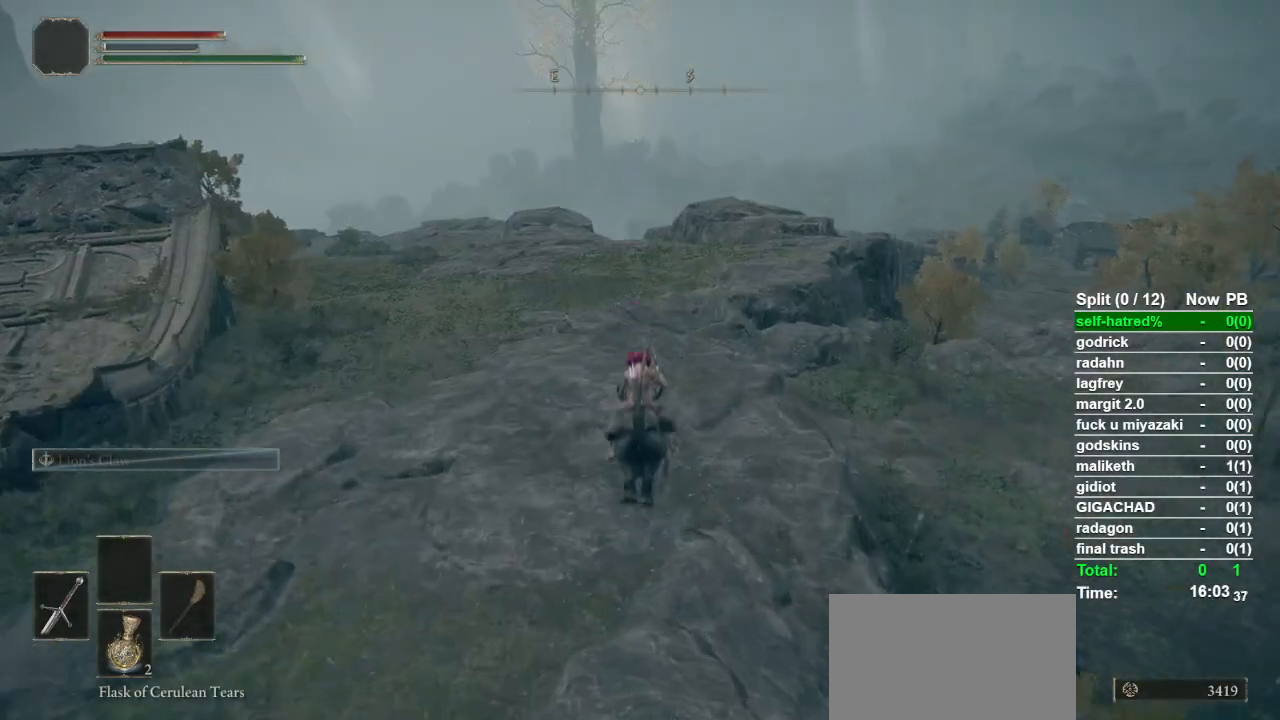
{"buttons": [], "left_stick": "up", "right_stick": "center", "events": [[67, "CIRCLE", "down"], [167, "CIRCLE", "up"], [233, "CIRCLE", "down"], [300, "CIRCLE", "up"], [400, "CIRCLE", "down"], [467, "CIRCLE", "up"]]}
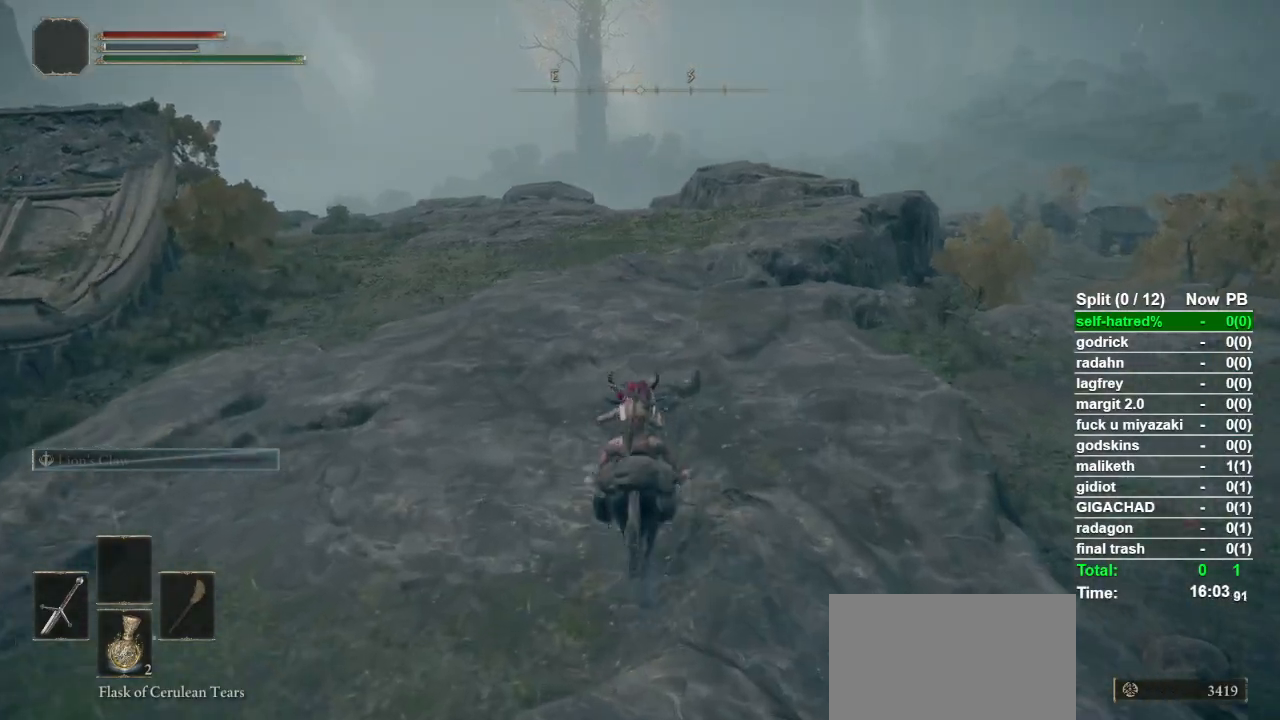
{"buttons": [], "left_stick": "up", "right_stick": "center", "events": [[33, "CIRCLE", "down"], [133, "CIRCLE", "up"], [200, "CIRCLE", "down"], [267, "CIRCLE", "up"]]}
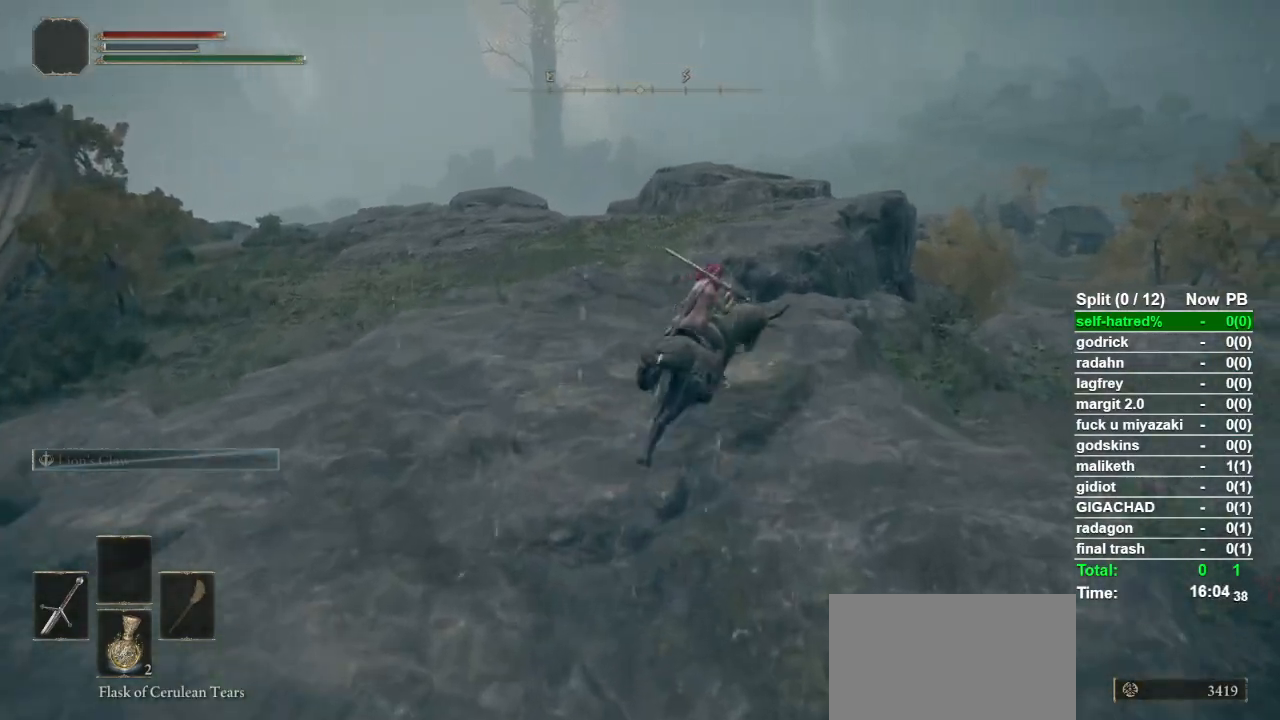
{"buttons": [], "left_stick": "up", "right_stick": "center", "events": [[267, "CROSS", "down"], [400, "CROSS", "up"]]}
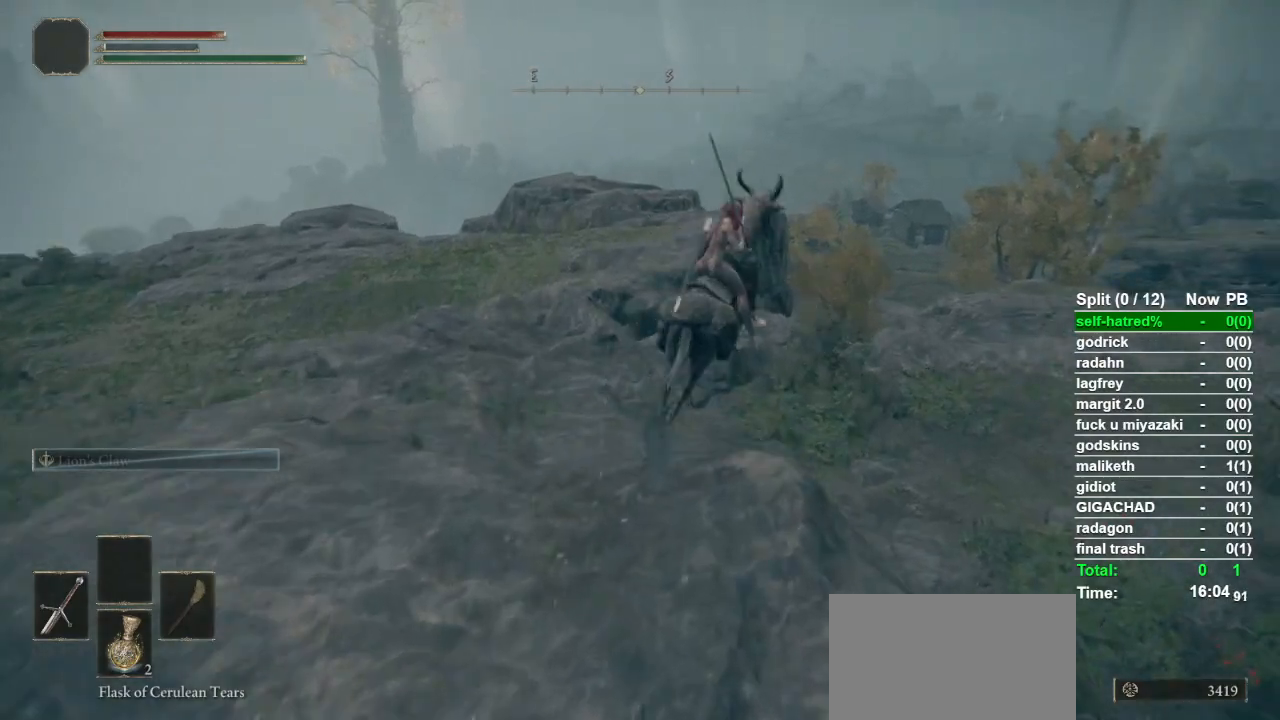
{"buttons": [], "left_stick": "up", "right_stick": "center", "events": [[167, "right_stick", "down"], [267, "right_stick", "center"]]}
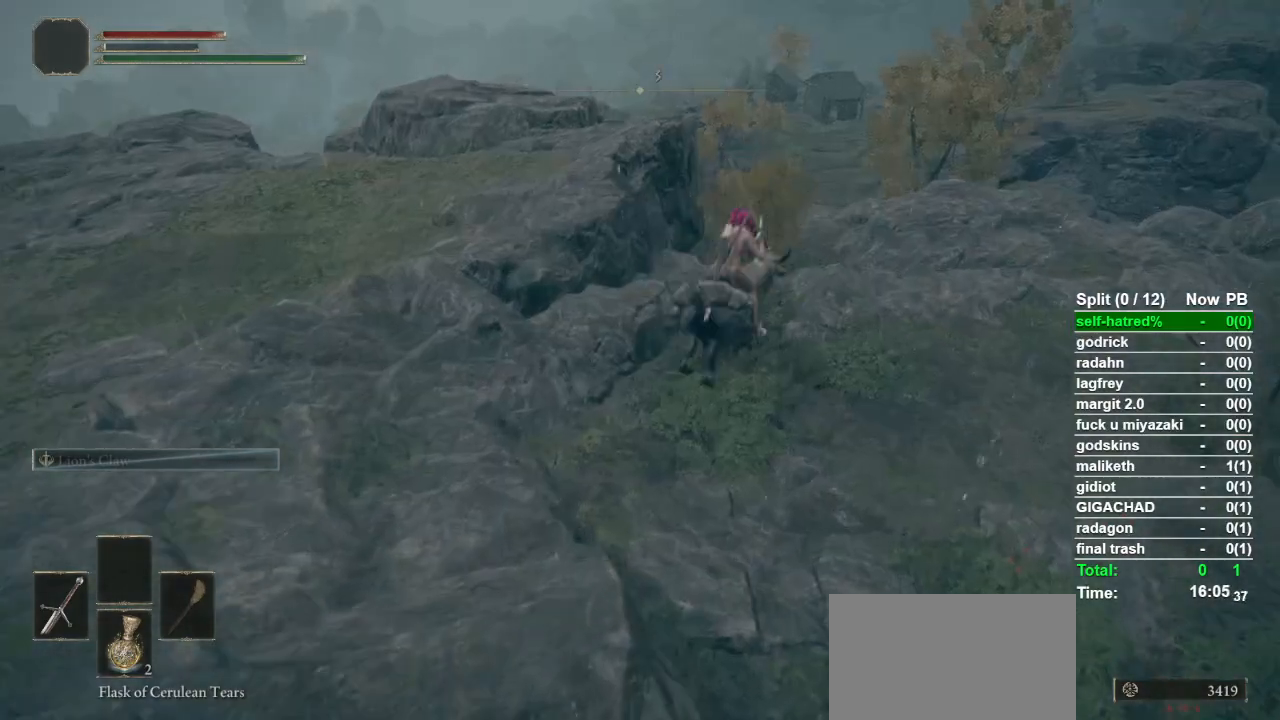
{"buttons": [], "left_stick": "up", "right_stick": "center", "events": [[233, "CROSS", "down"], [333, "CROSS", "up"]]}
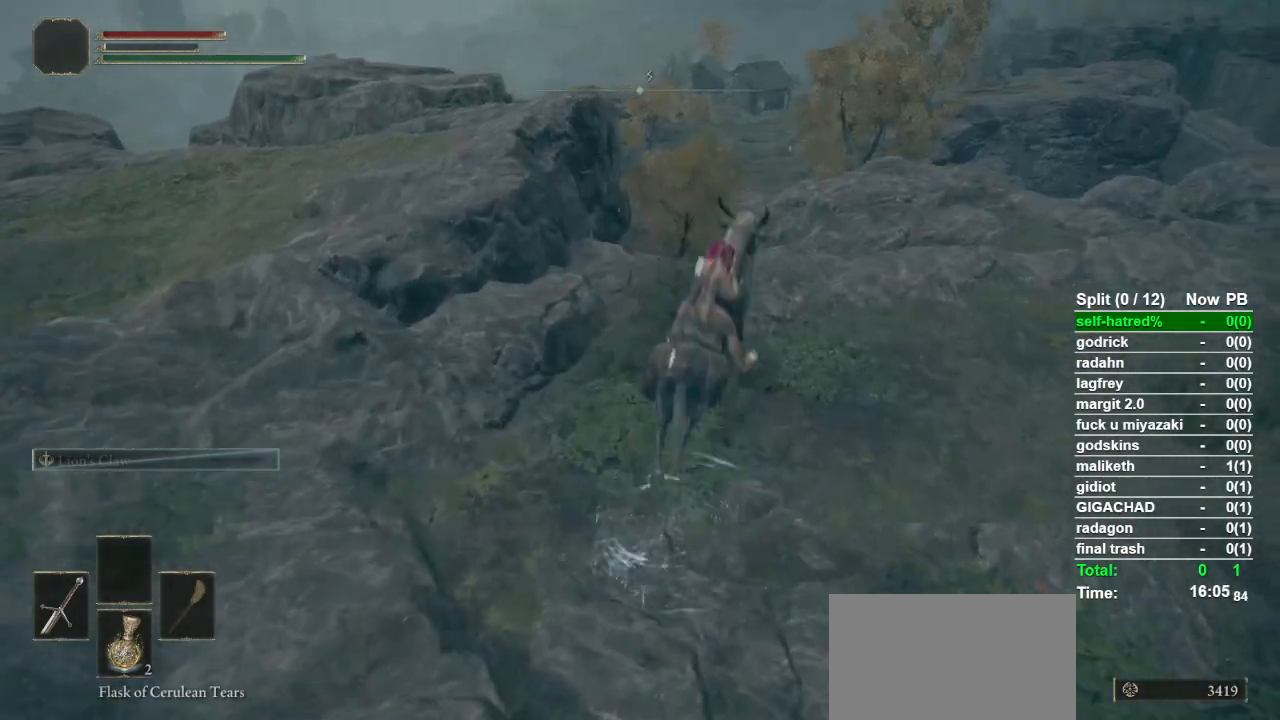
{"buttons": [], "left_stick": "up", "right_stick": "center", "events": []}
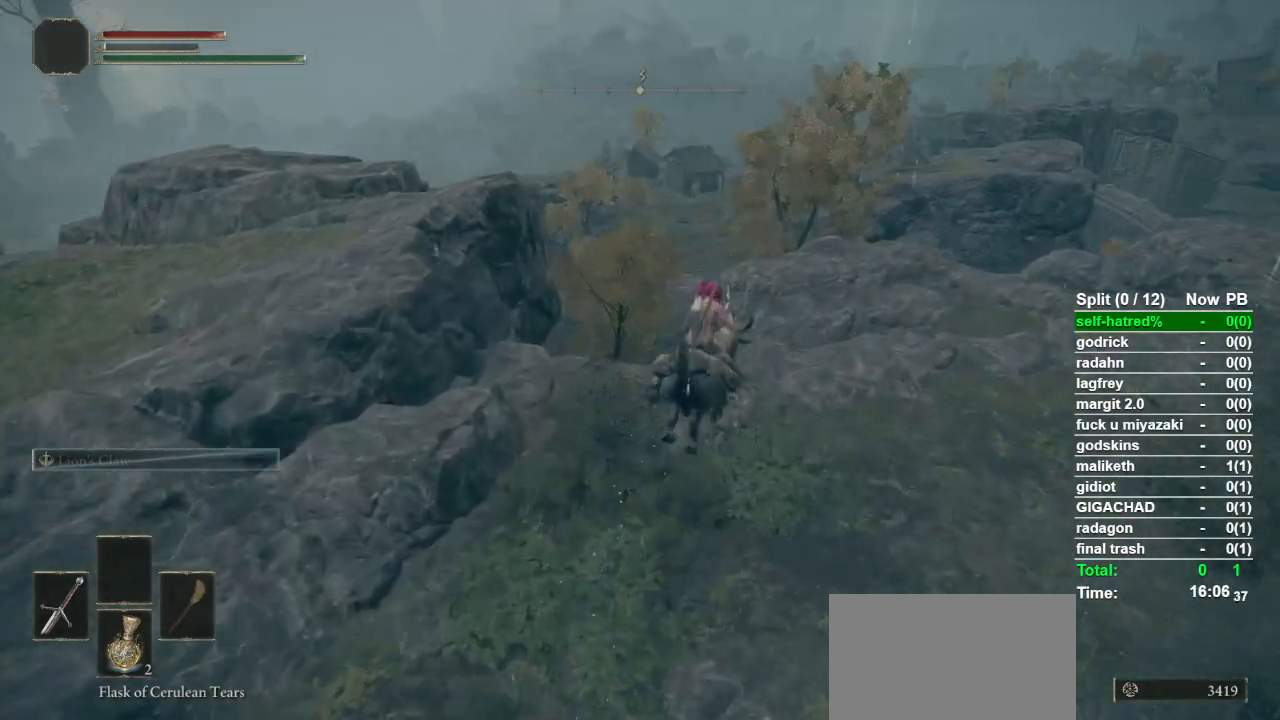
{"buttons": ["CIRCLE"], "left_stick": "up", "right_stick": "center", "events": [[100, "CIRCLE", "down"], [200, "CIRCLE", "up"], [300, "CIRCLE", "down"], [367, "CIRCLE", "up"], [467, "CIRCLE", "down"]]}
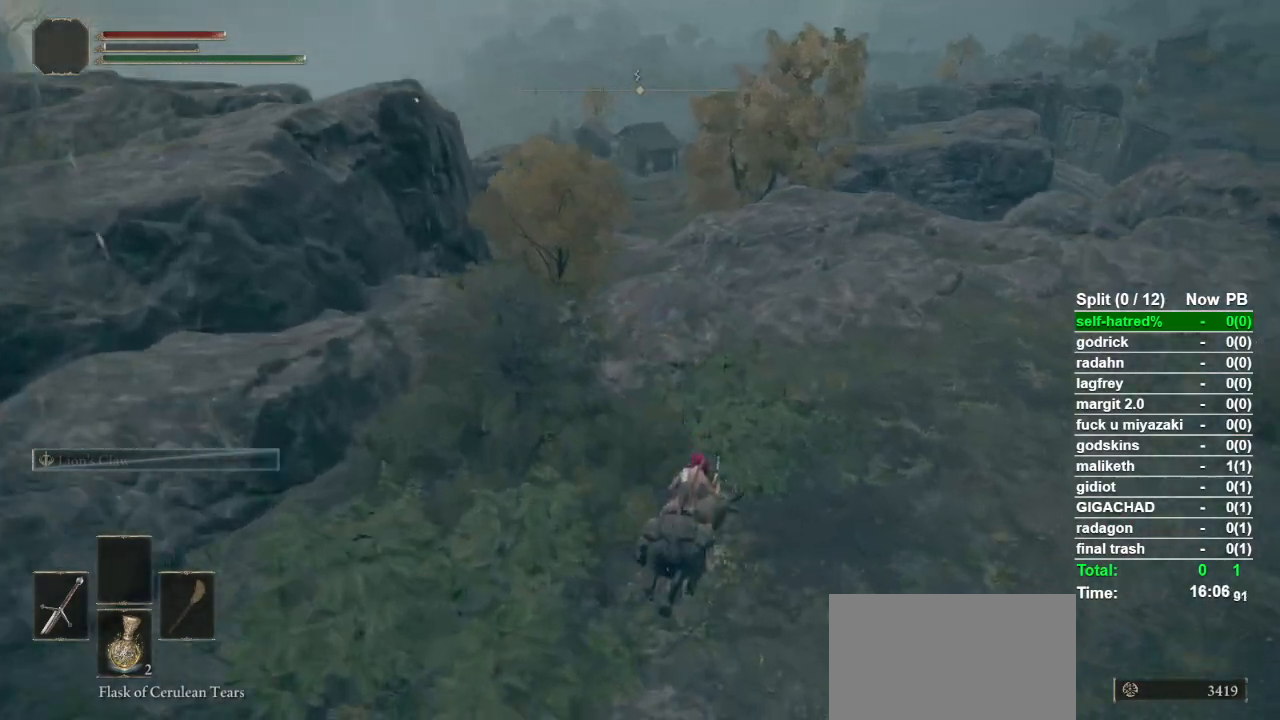
{"buttons": [], "left_stick": "up", "right_stick": "center", "events": [[67, "CIRCLE", "up"], [133, "CIRCLE", "down"], [233, "CIRCLE", "up"], [300, "CIRCLE", "down"], [367, "CIRCLE", "up"]]}